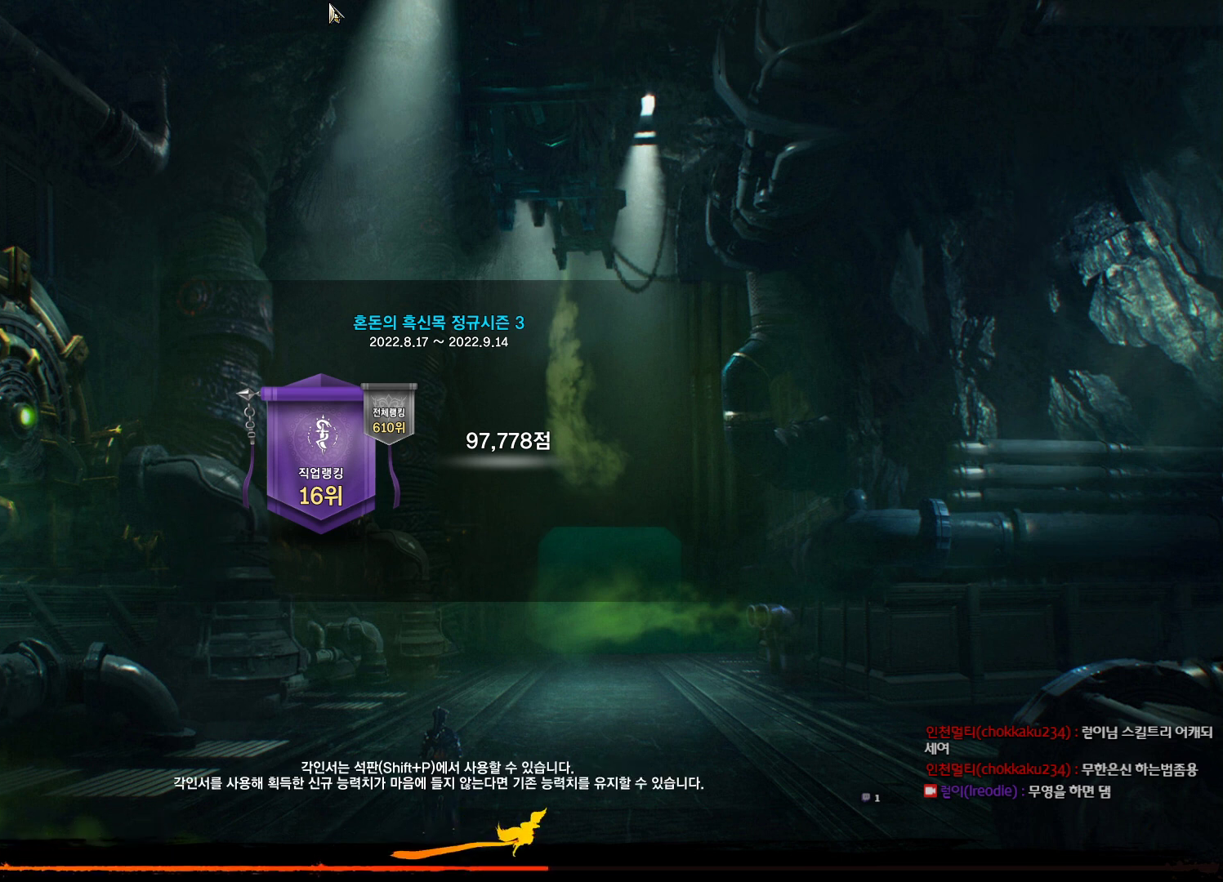
Gameplay with keyboard and mouse; each line is a JSON object with the keys and mouse buttons held at the frame after it. "events" lists presses ("down") and releases ("up") of "1", "2", "3", "4", "5", "a", "alt", "c", "ctrl", "d", "e", "f", "m", "q", "r", "s", "shift", "space", "t", "tab", "tilde", "v", "w", "x", "z", "mouse_left", "mouse_wheel", "mouse_right", "mouse_mb4" and "mouse_mb5" between this image and that frame as [ms after this image, input, new state], when the widget could be followed in between. "mouse_left", "mouse_wheel", "mouse_right", "mouse_mb4", "mouse_mb5" = the "left", "wheel", "right", "mb4", "mb5" buttons of the "mouse" list. No other keys are recorded. "wheel" means that the mouse wheel is clicked or scrolled. Not read: mouse_move.
{"keys": ["alt"], "mouse": [], "events": [[167, "alt", "down"], [200, "tab", "down"], [300, "tab", "up"]]}
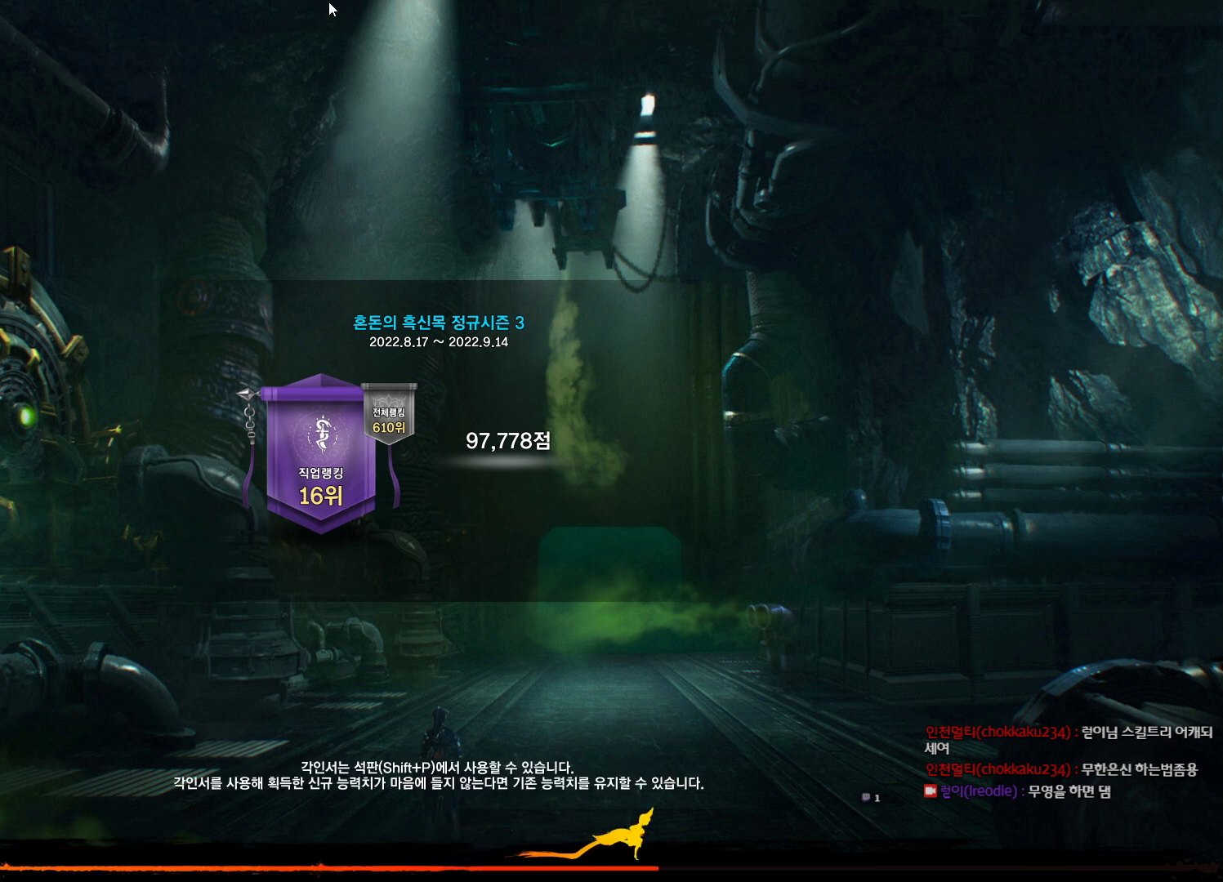
{"keys": [], "mouse": [], "events": [[100, "alt", "up"]]}
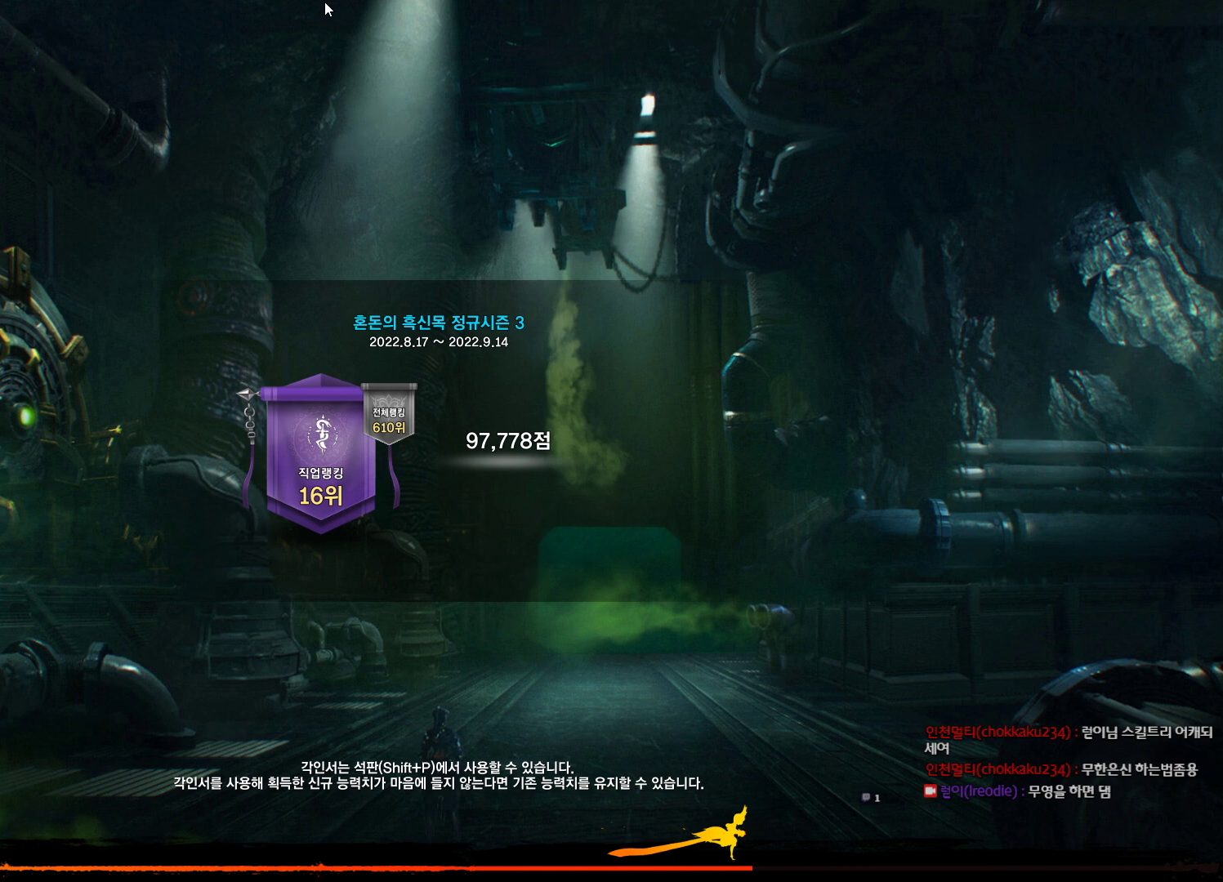
{"keys": [], "mouse": [], "events": []}
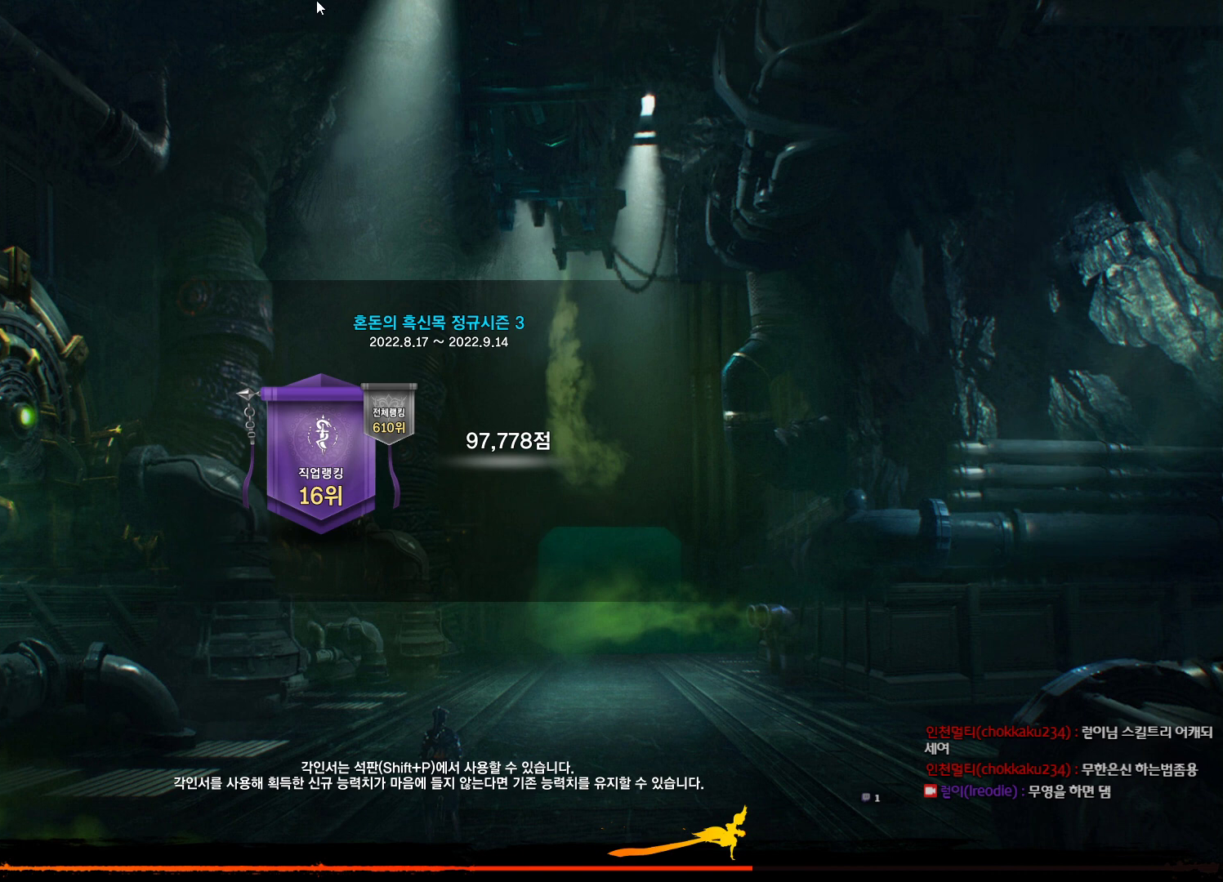
{"keys": [], "mouse": [], "events": [[267, "mouse_left", "down"], [434, "mouse_left", "up"]]}